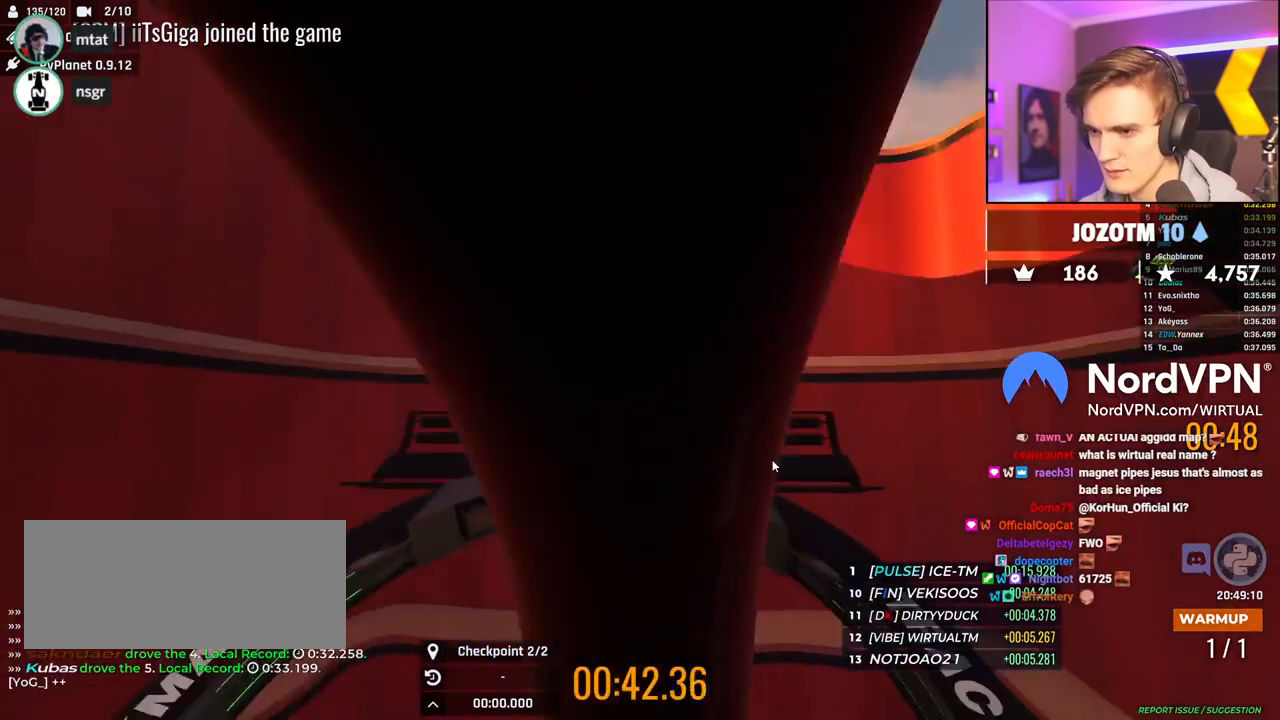
Gameplay with keyboard; each line is a JSON object with the keys held at the frame after it. "events" lists presses ("down") and releases ("up") of "brake", "down", "left", "right" and "up" between this image and that frame as [ms after this image, input, new state], when the widget could be followed in between. No other keys are recorded. Mouse input is not recorded. Key names are as the overlay labels them; some are game actions (e.g. jump) rather than physical keys.
{"keys": [], "events": [[100, "right", "up"], [100, "up", "up"], [234, "left", "down"], [334, "up", "down"], [434, "left", "up"], [467, "up", "up"]]}
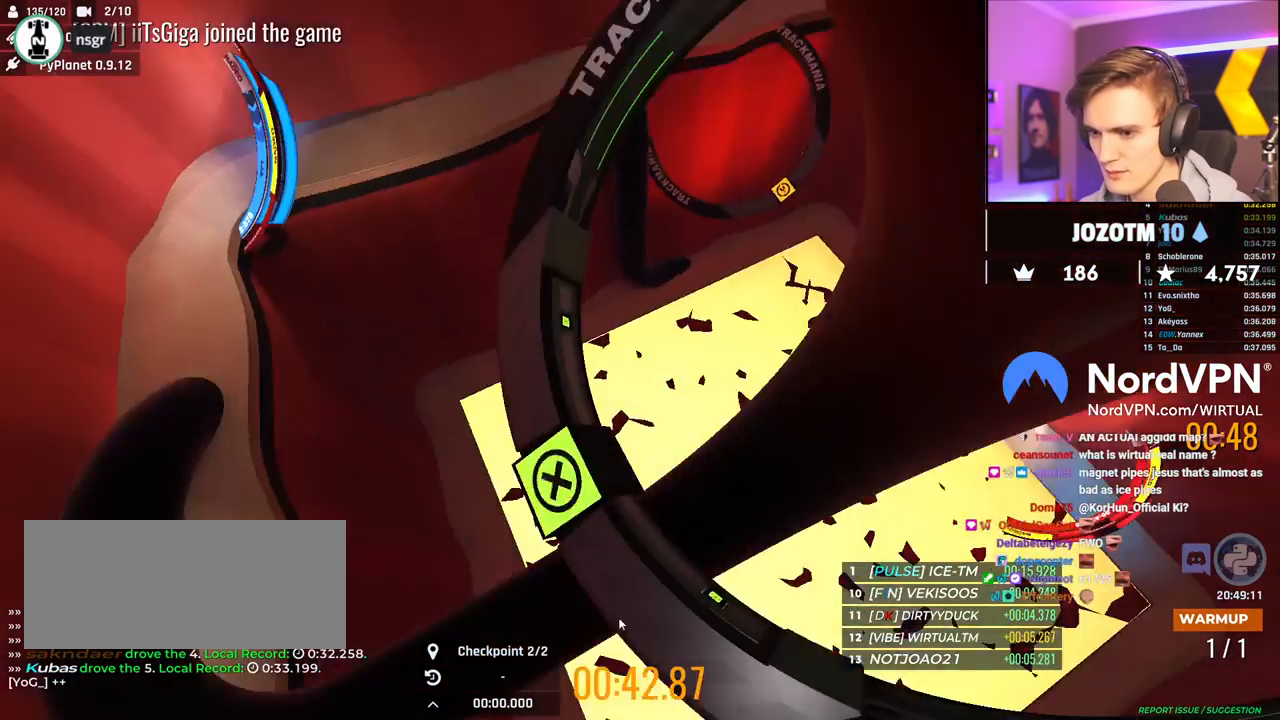
{"keys": ["up"], "events": [[117, "right", "down"], [167, "right", "up"], [300, "up", "down"]]}
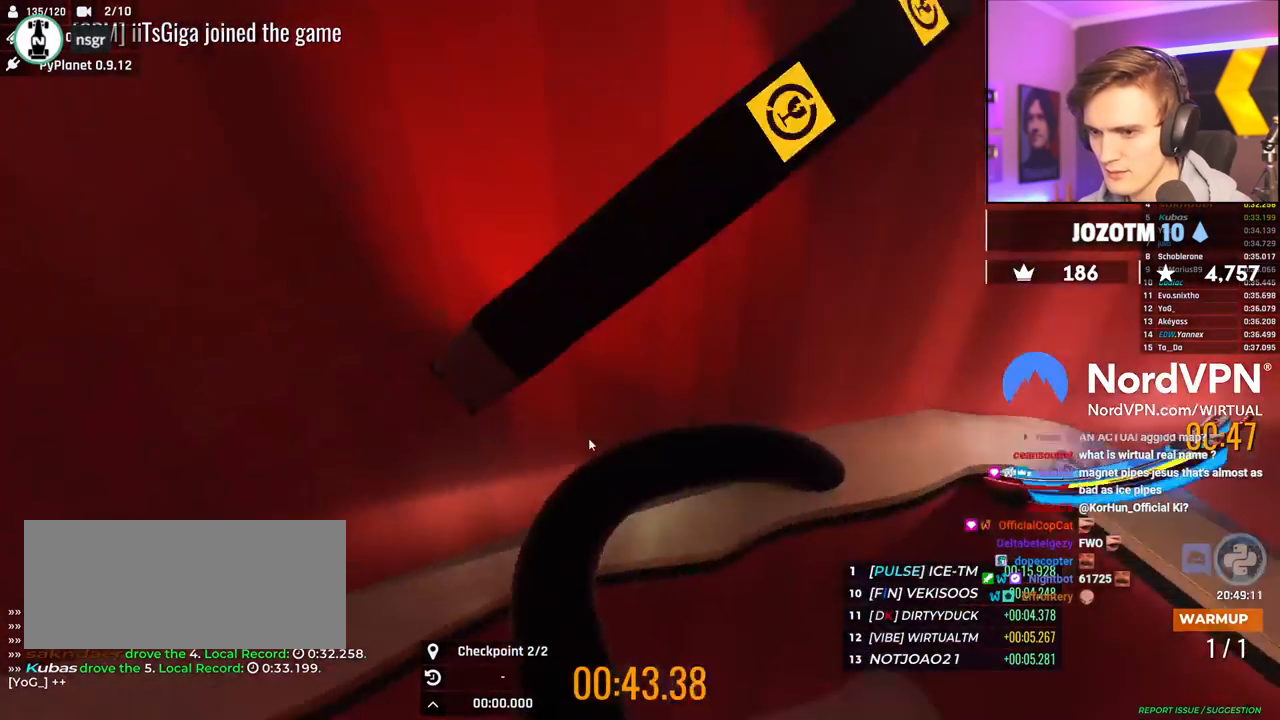
{"keys": ["left", "up"], "events": [[167, "up", "up"], [267, "up", "down"], [367, "up", "up"], [450, "up", "down"], [500, "left", "down"]]}
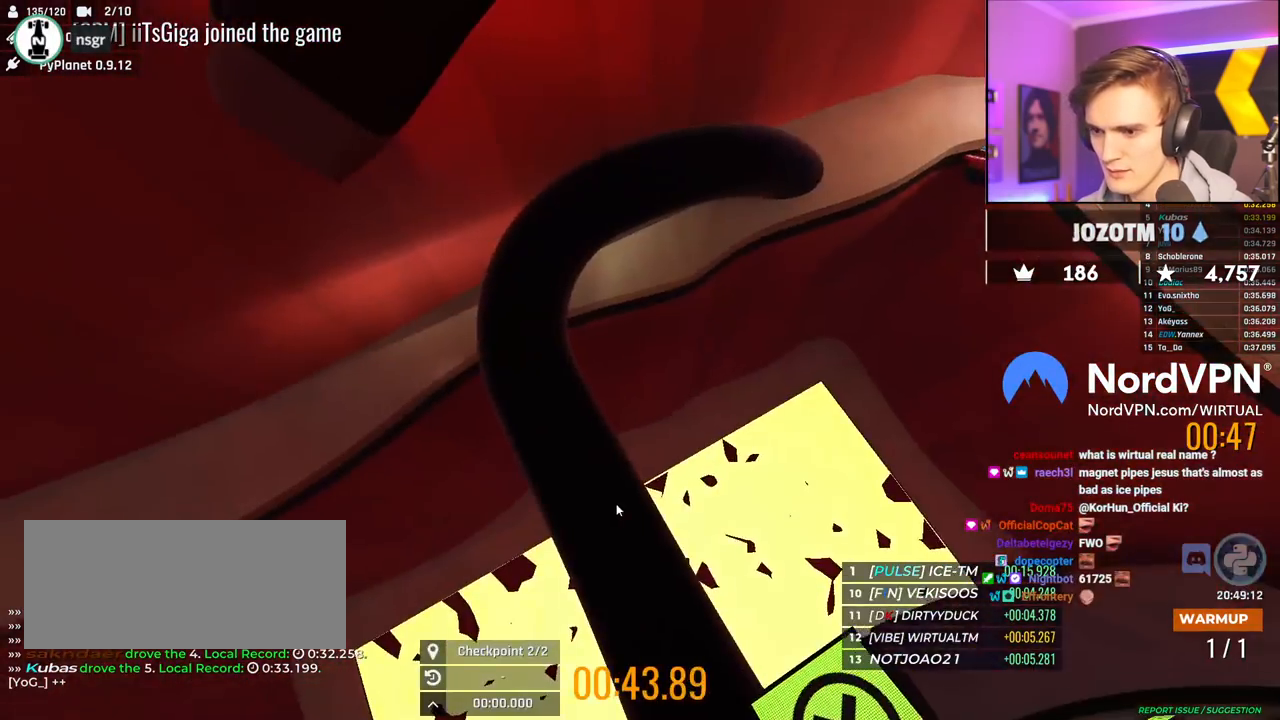
{"keys": ["up"], "events": [[434, "left", "up"]]}
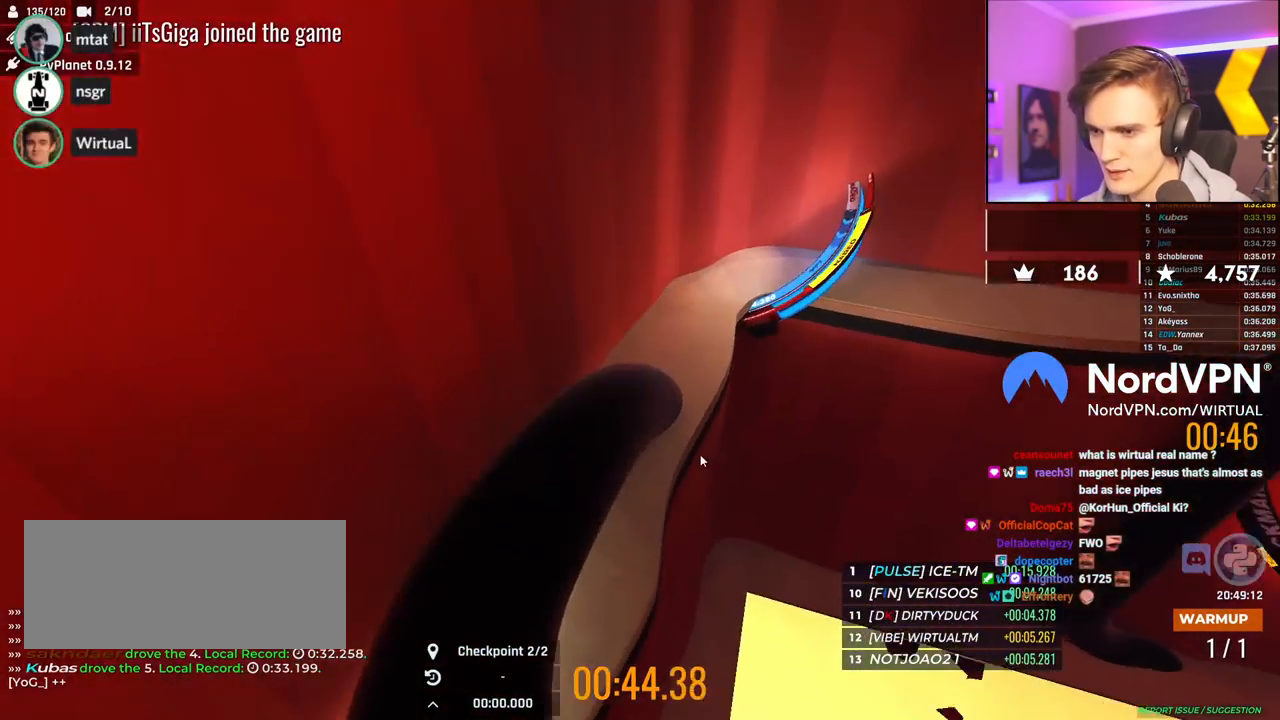
{"keys": ["left", "up"], "events": [[300, "up", "up"], [400, "left", "down"], [400, "up", "down"]]}
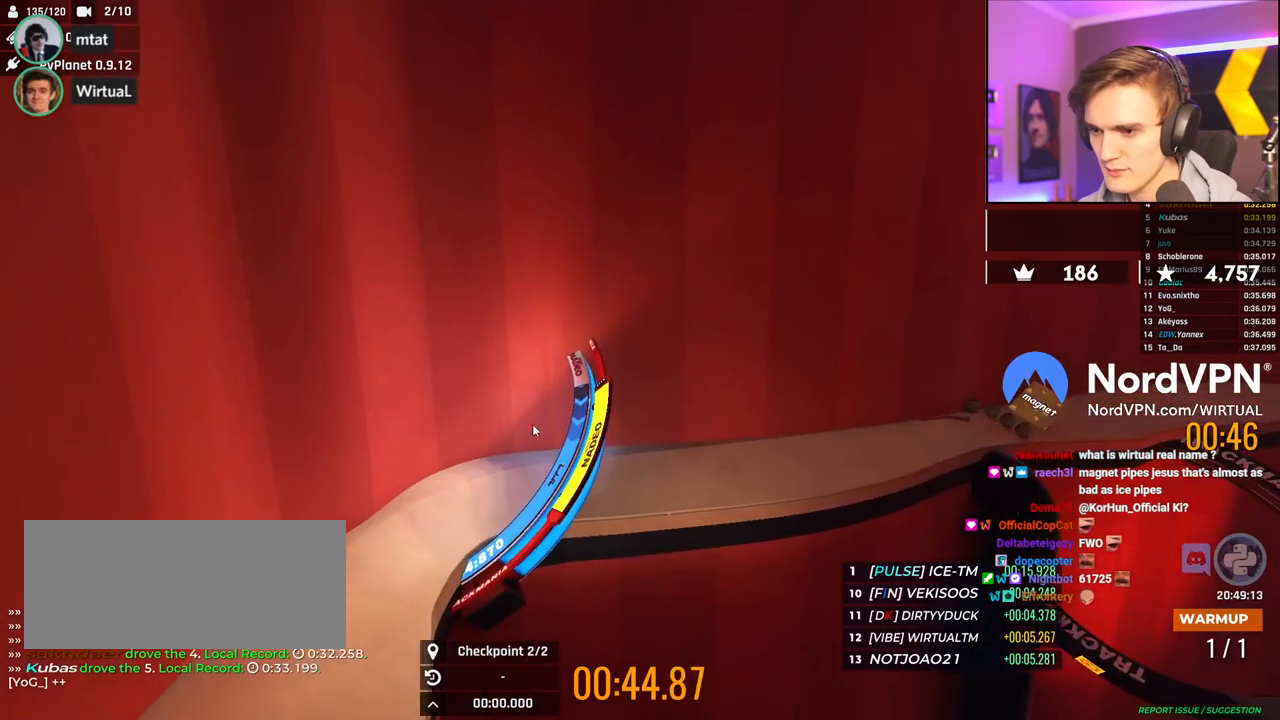
{"keys": ["left", "up"], "events": []}
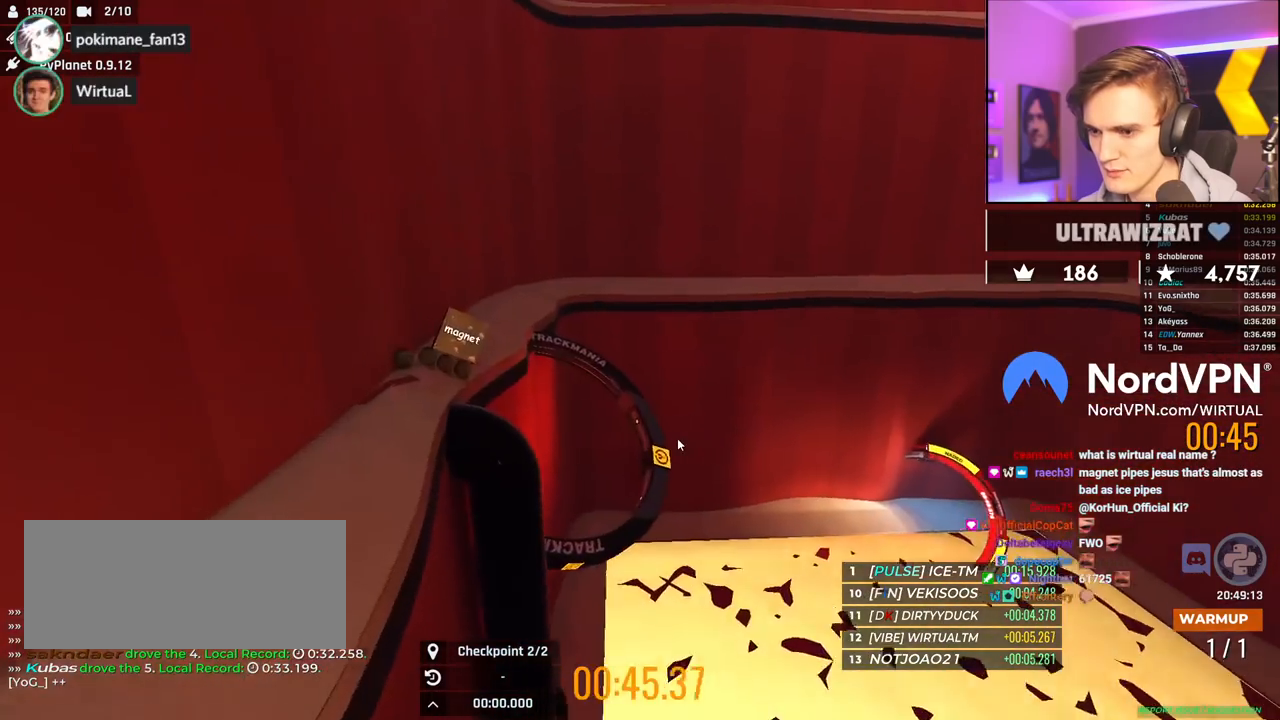
{"keys": ["up"], "events": [[200, "left", "up"], [200, "up", "up"], [334, "up", "down"]]}
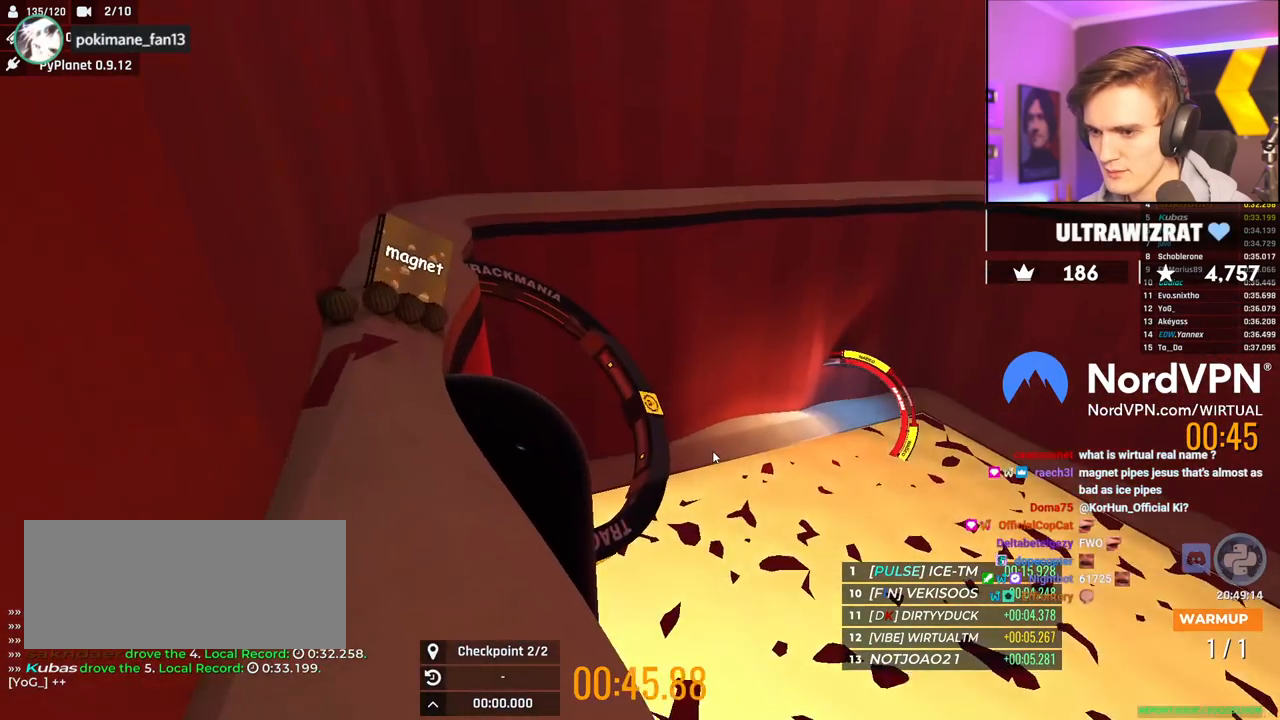
{"keys": [], "events": [[400, "up", "up"]]}
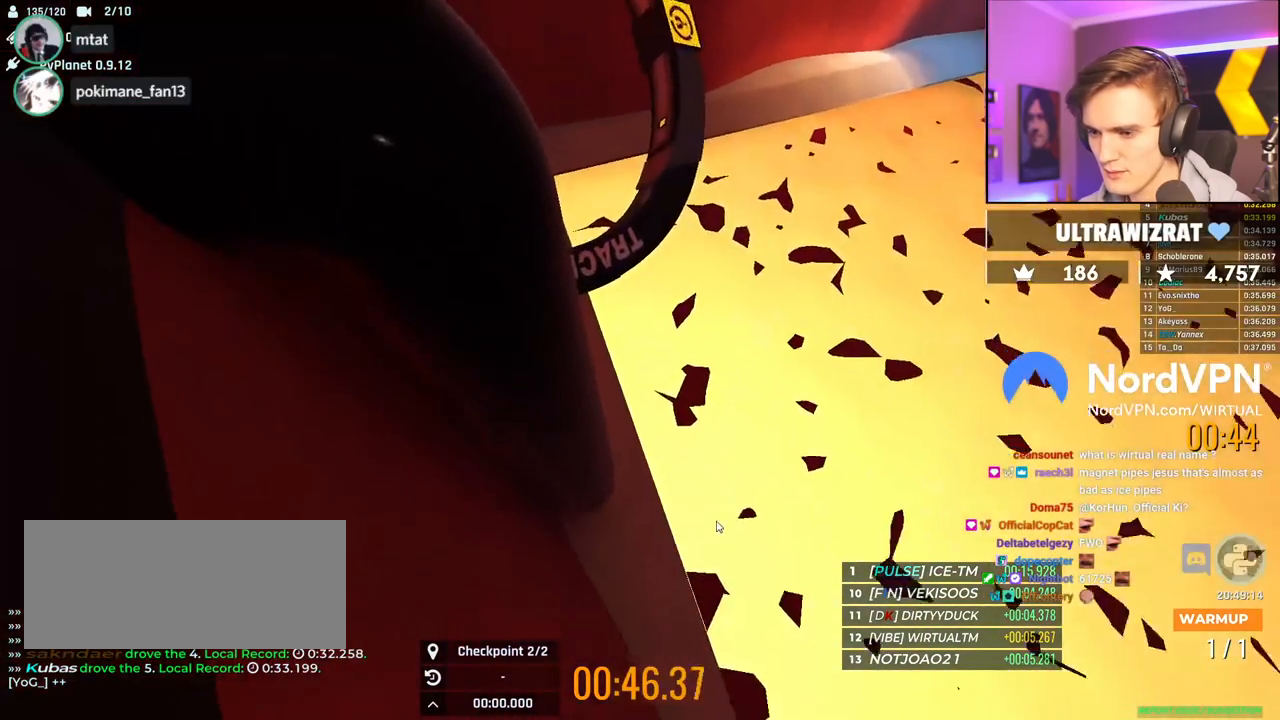
{"keys": ["right"], "events": [[34, "up", "down"], [217, "right", "down"], [317, "right", "up"], [317, "up", "up"], [500, "right", "down"]]}
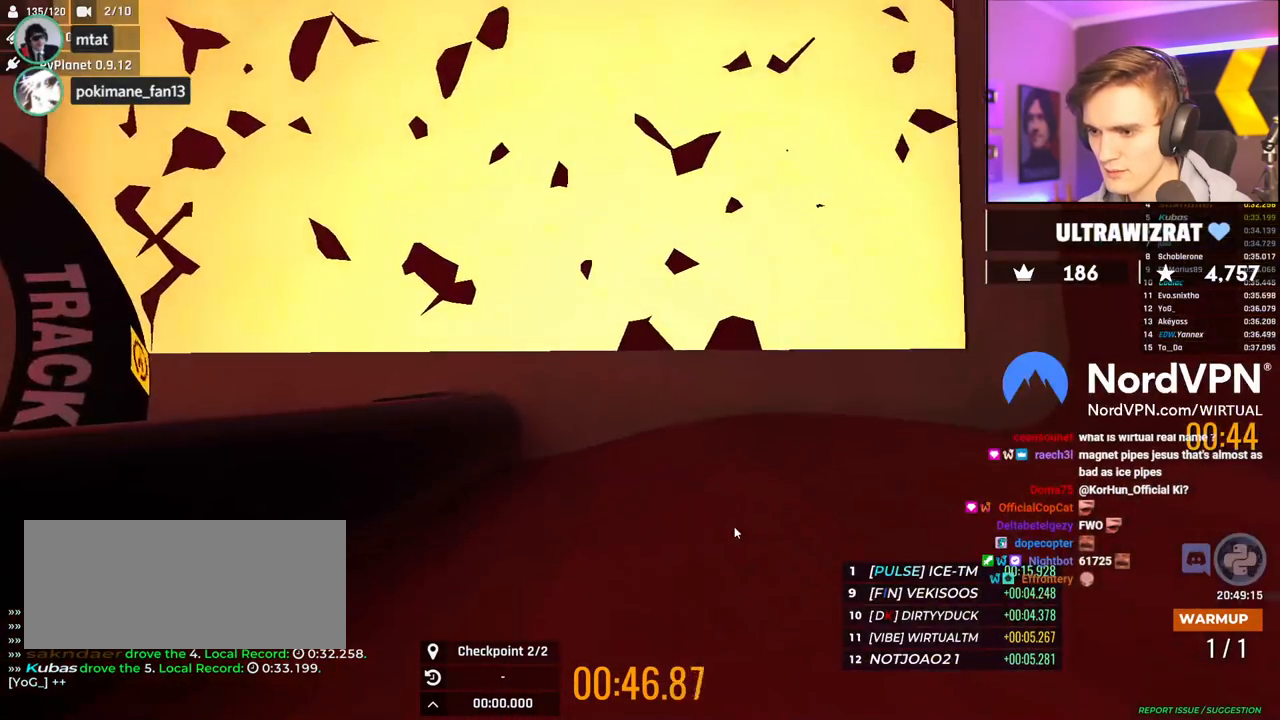
{"keys": ["right", "up"], "events": [[50, "up", "down"], [200, "right", "up"], [234, "up", "up"], [384, "right", "down"], [384, "up", "down"]]}
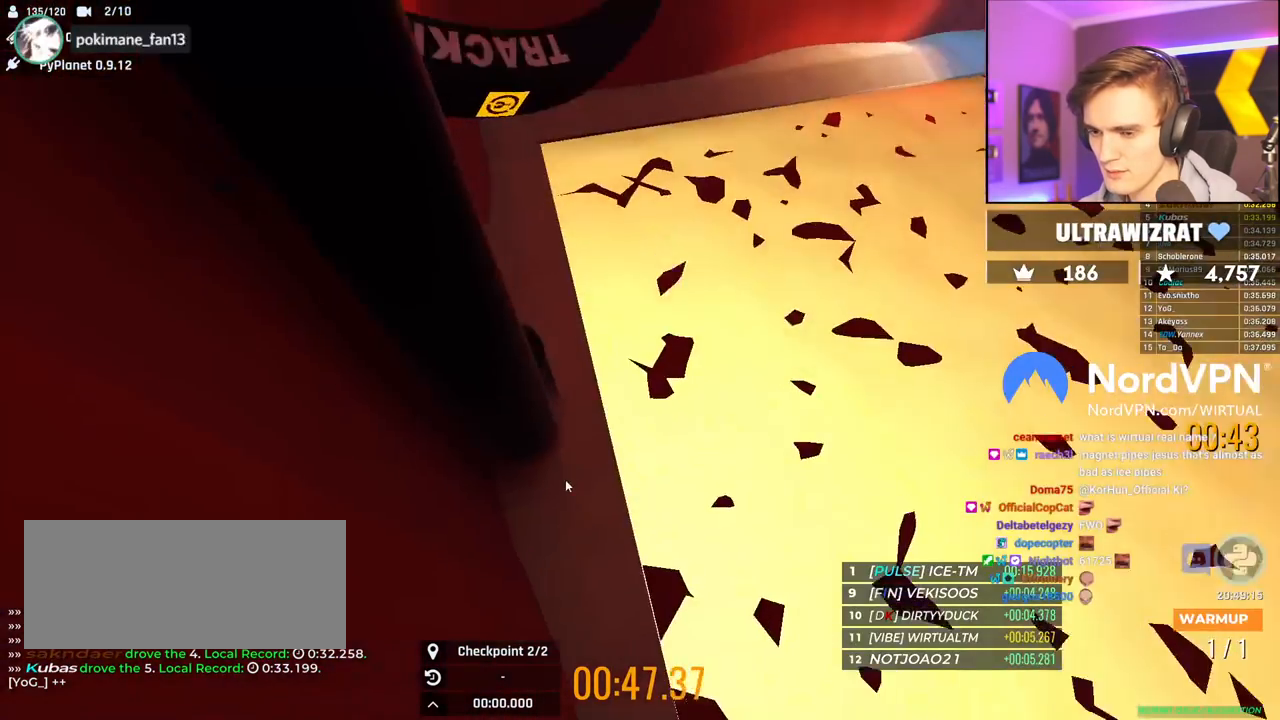
{"keys": ["right", "up"], "events": [[67, "right", "up"], [167, "up", "up"], [250, "up", "down"], [400, "right", "down"]]}
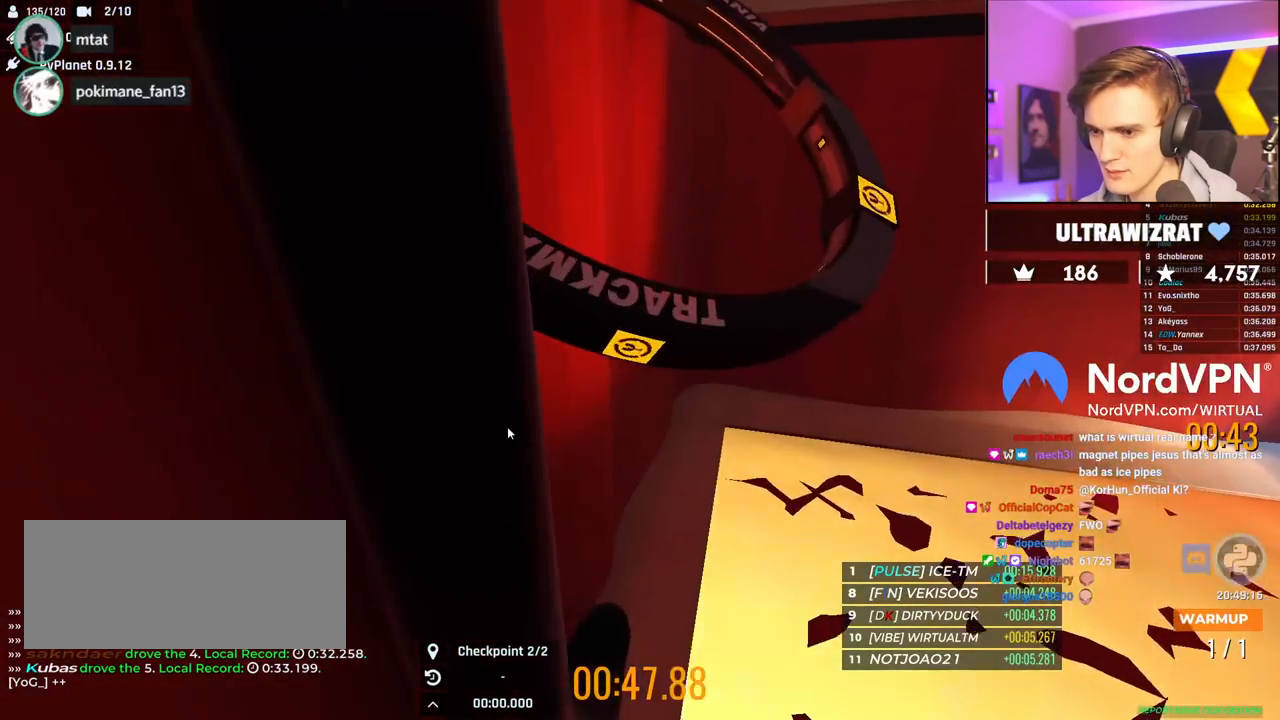
{"keys": [], "events": [[134, "right", "up"], [417, "up", "up"]]}
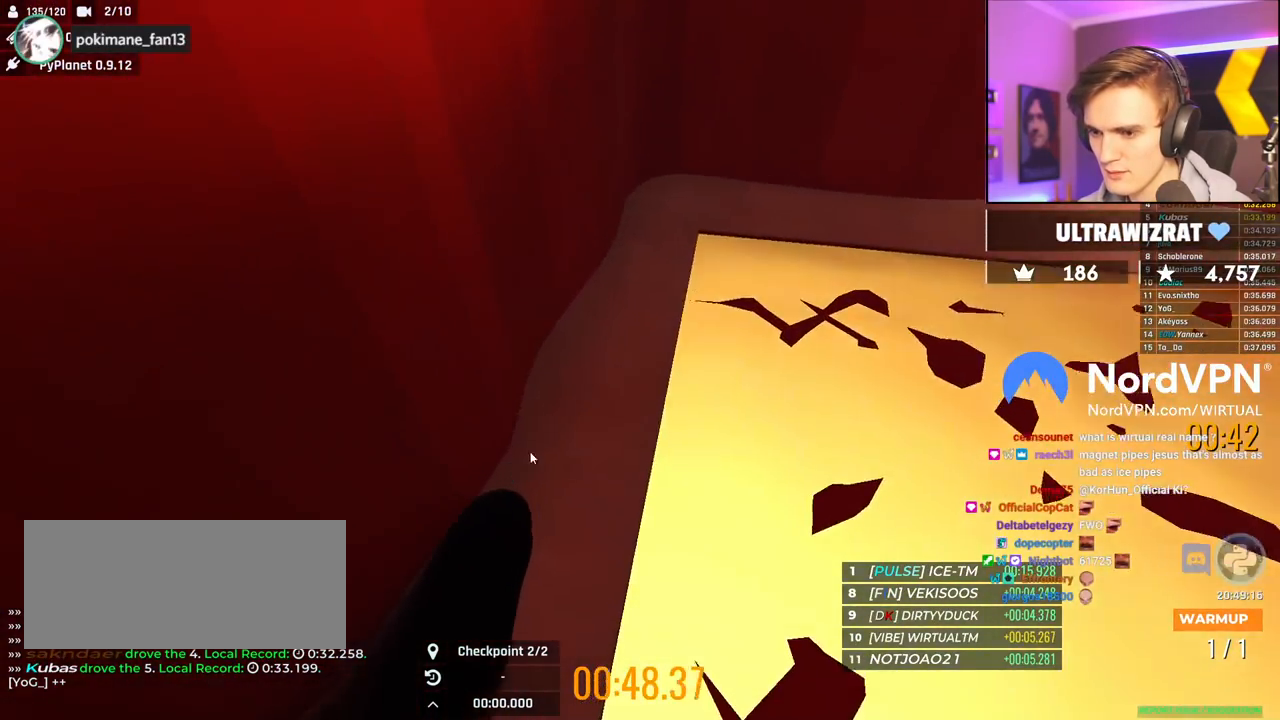
{"keys": ["left", "up"], "events": [[50, "up", "down"], [100, "left", "down"]]}
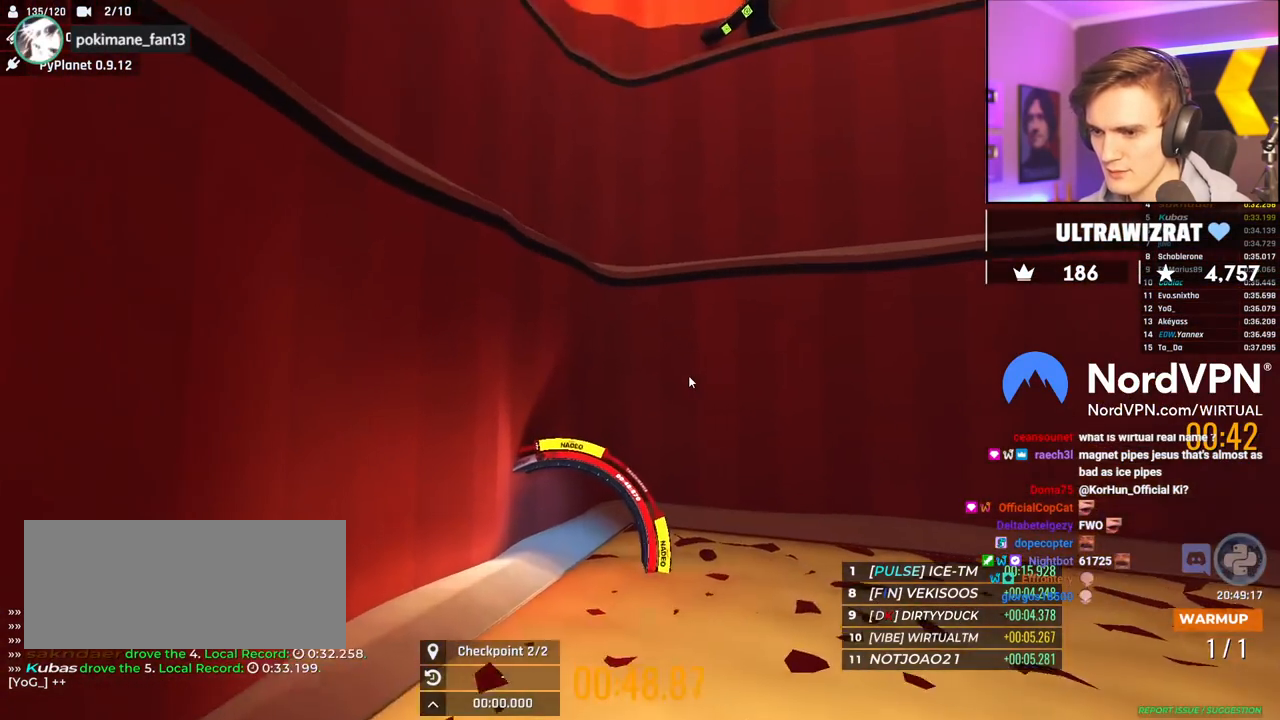
{"keys": [], "events": [[67, "left", "up"], [67, "up", "up"]]}
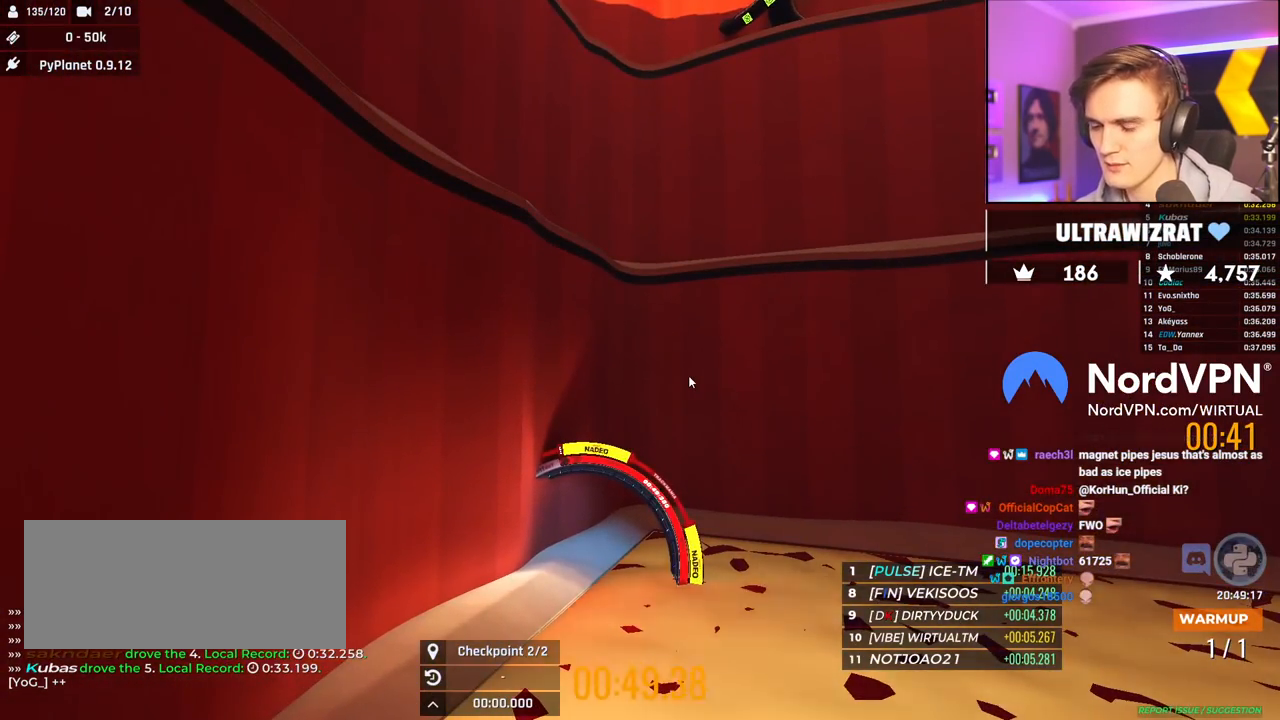
{"keys": [], "events": []}
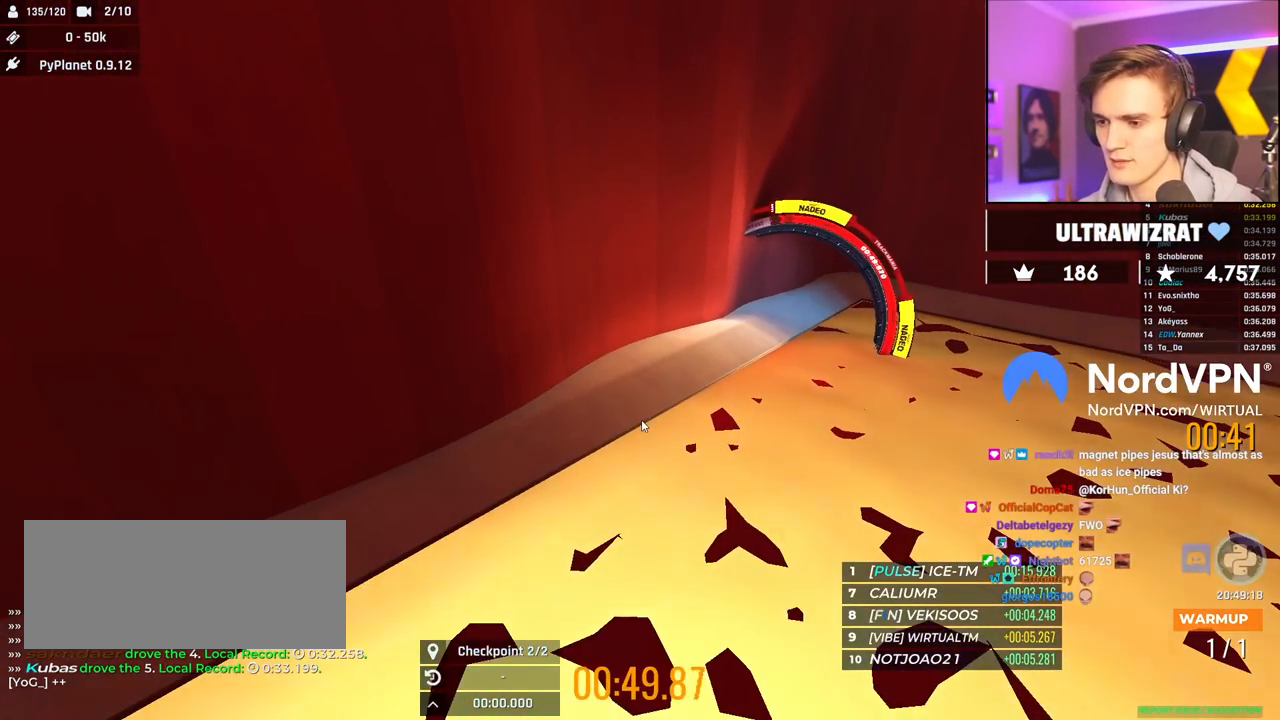
{"keys": [], "events": []}
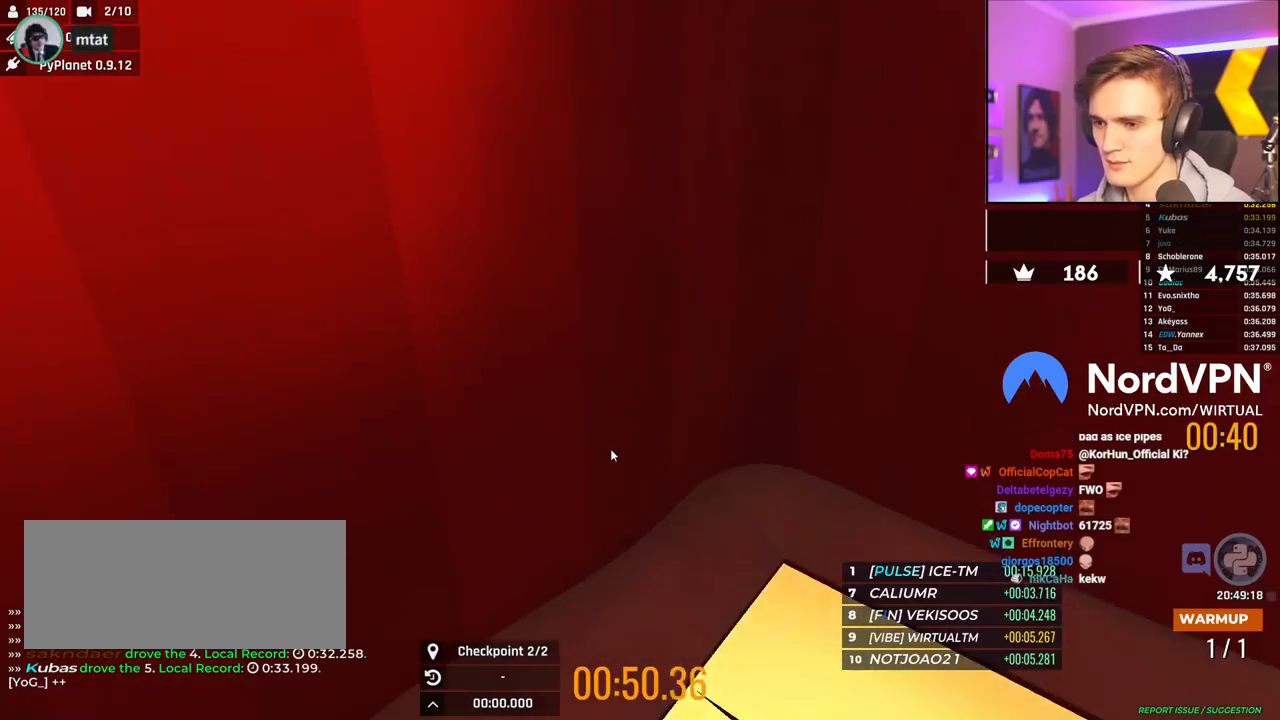
{"keys": ["down", "left"], "events": [[67, "down", "down"], [67, "left", "down"]]}
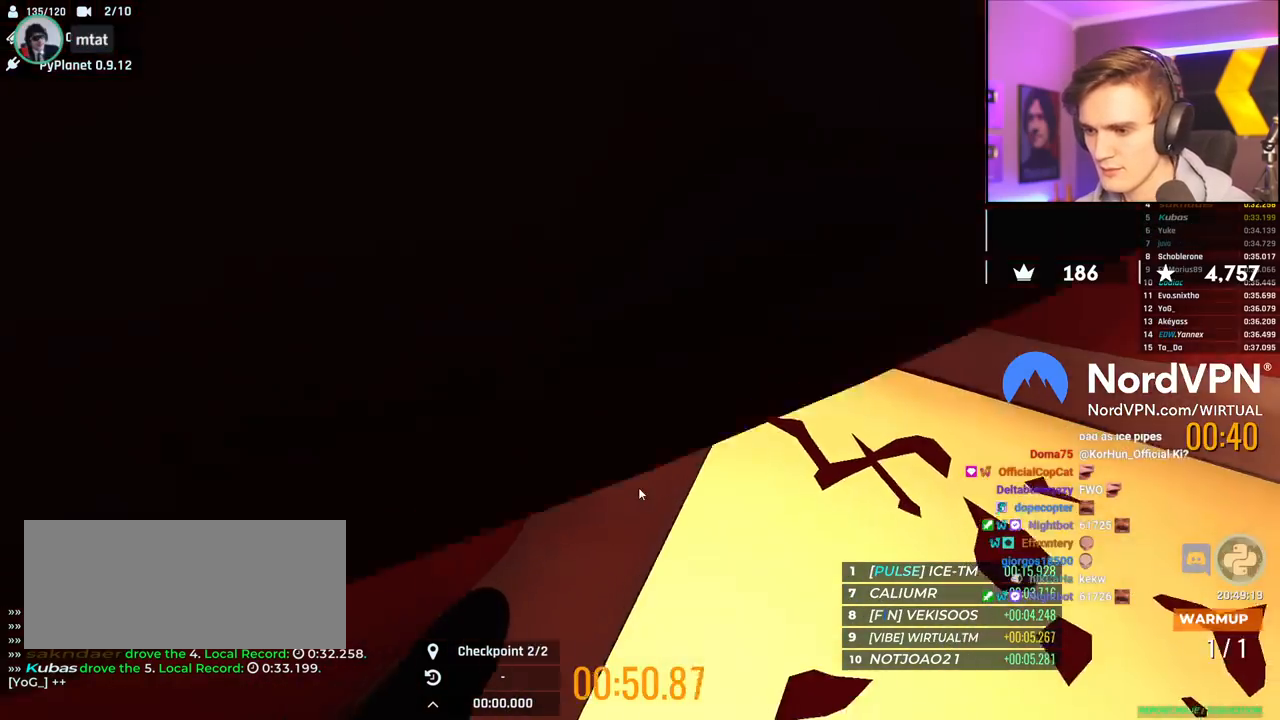
{"keys": [], "events": [[34, "left", "up"], [450, "down", "up"]]}
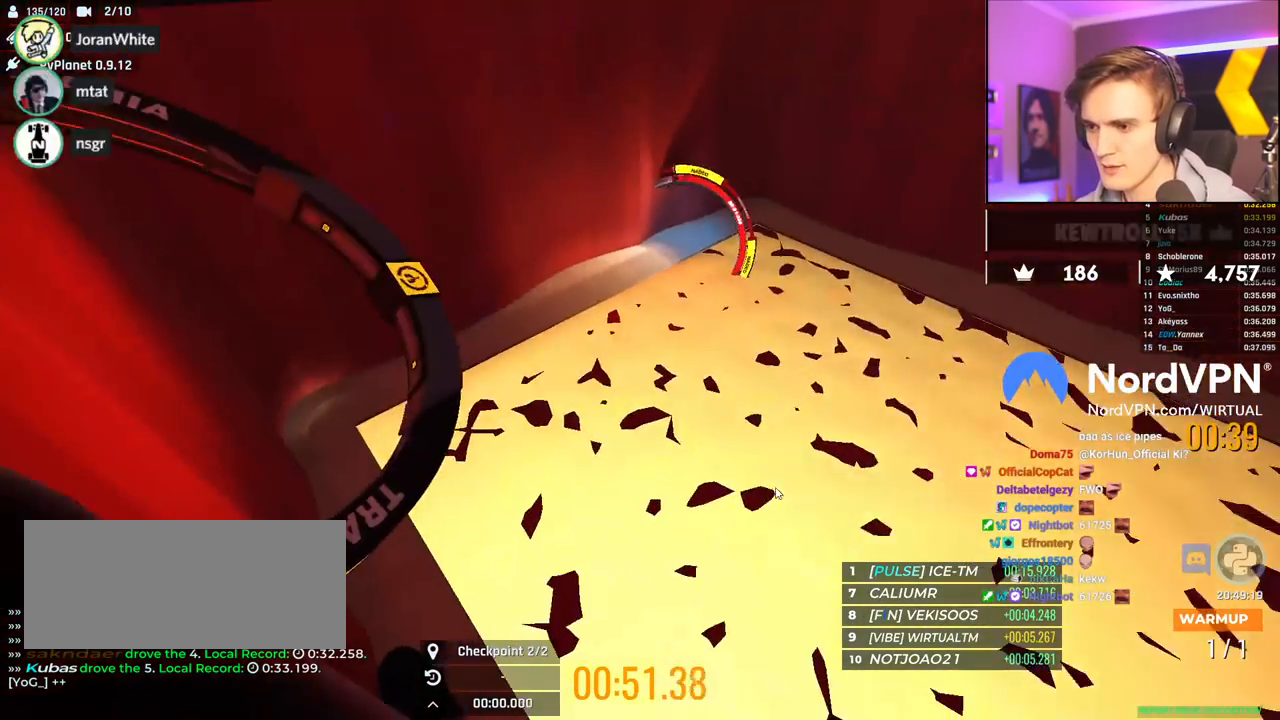
{"keys": ["up"], "events": [[100, "down", "down"], [234, "right", "down"], [384, "down", "up"], [434, "right", "up"], [467, "up", "down"]]}
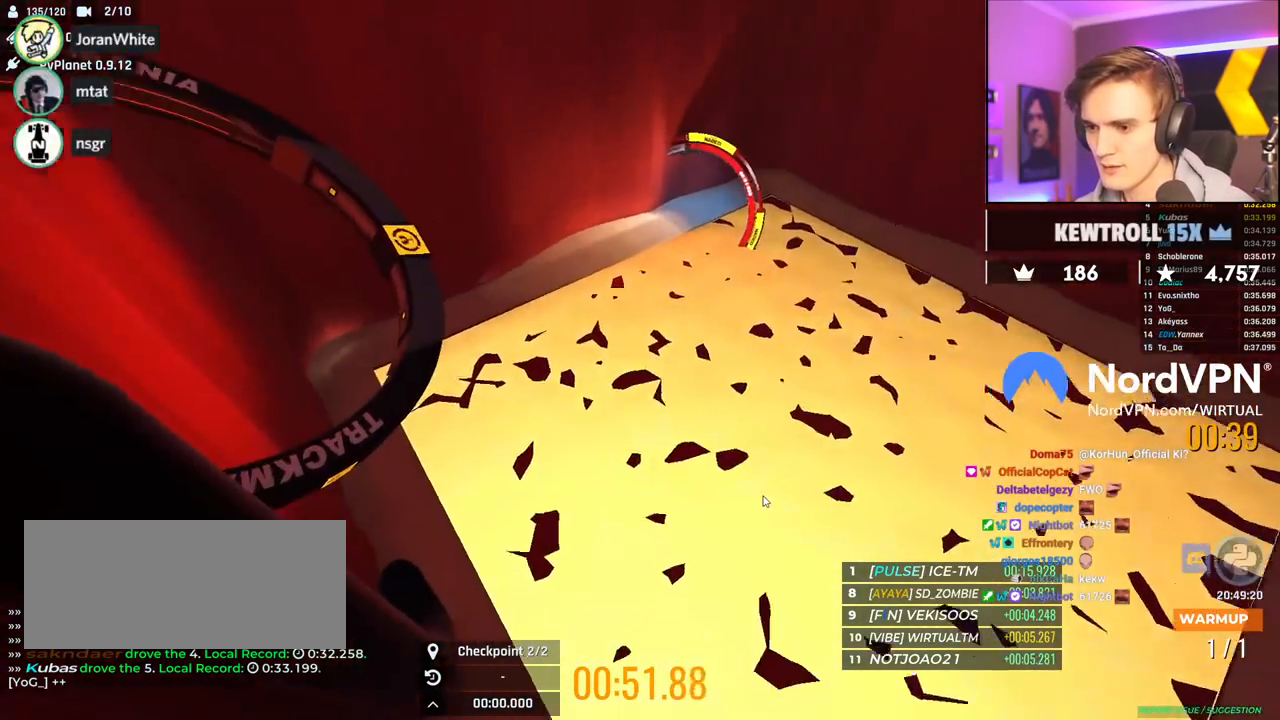
{"keys": ["up"], "events": []}
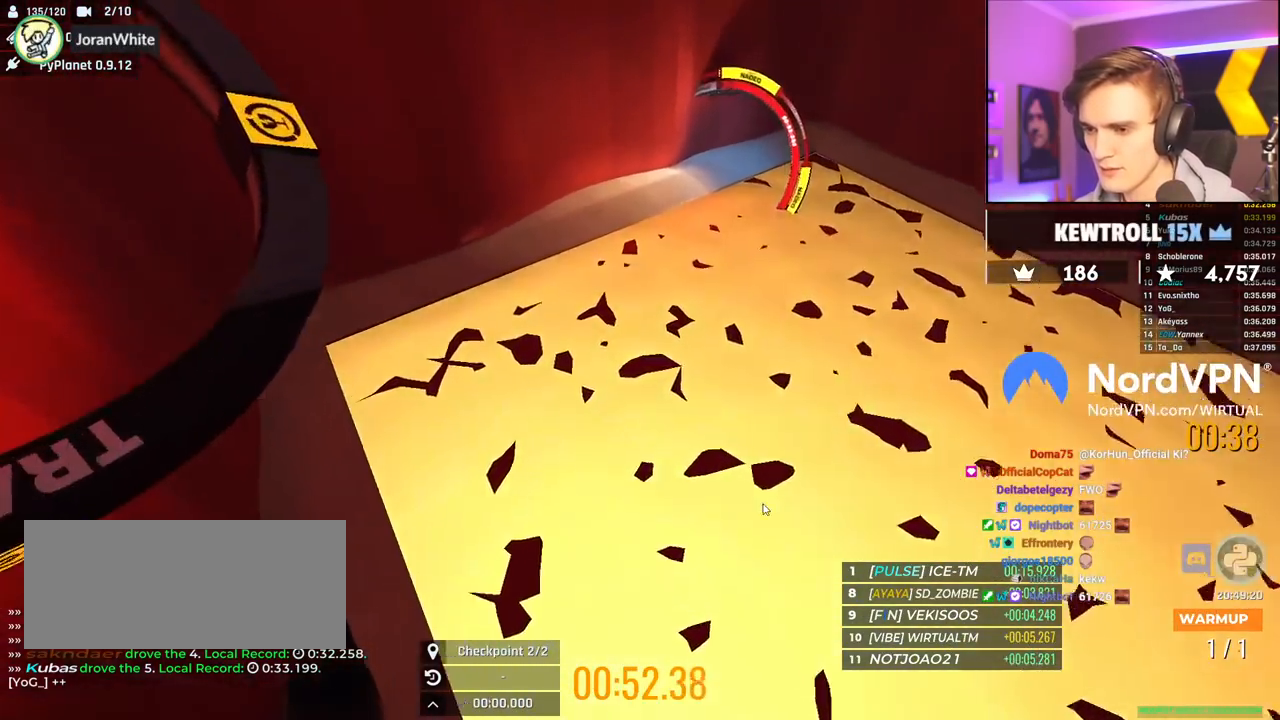
{"keys": [], "events": [[450, "up", "up"]]}
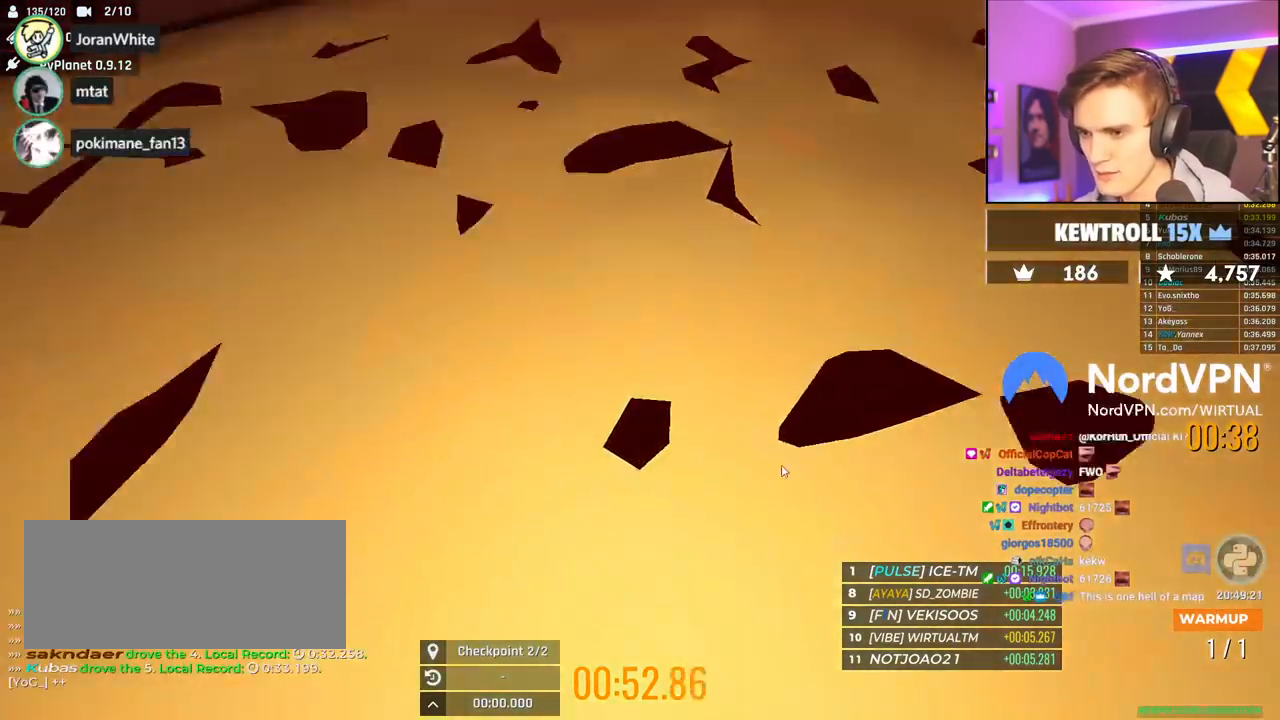
{"keys": ["down"], "events": [[50, "down", "down"]]}
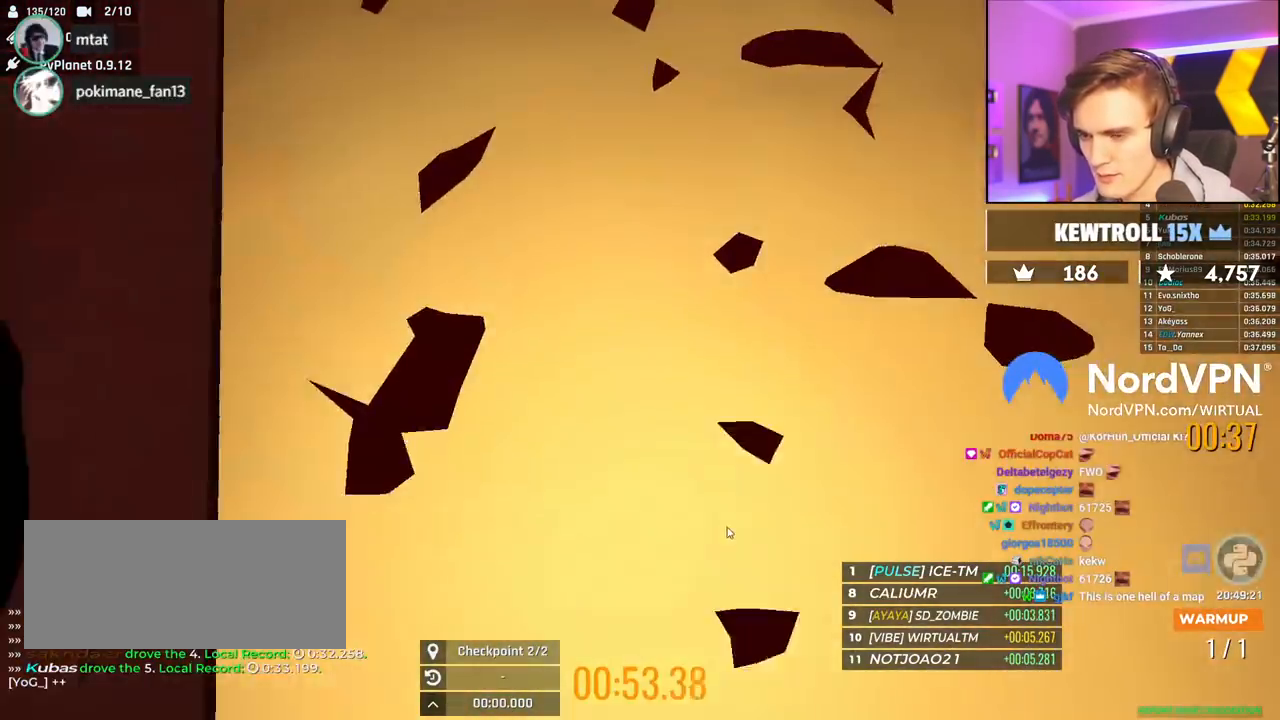
{"keys": ["down"], "events": []}
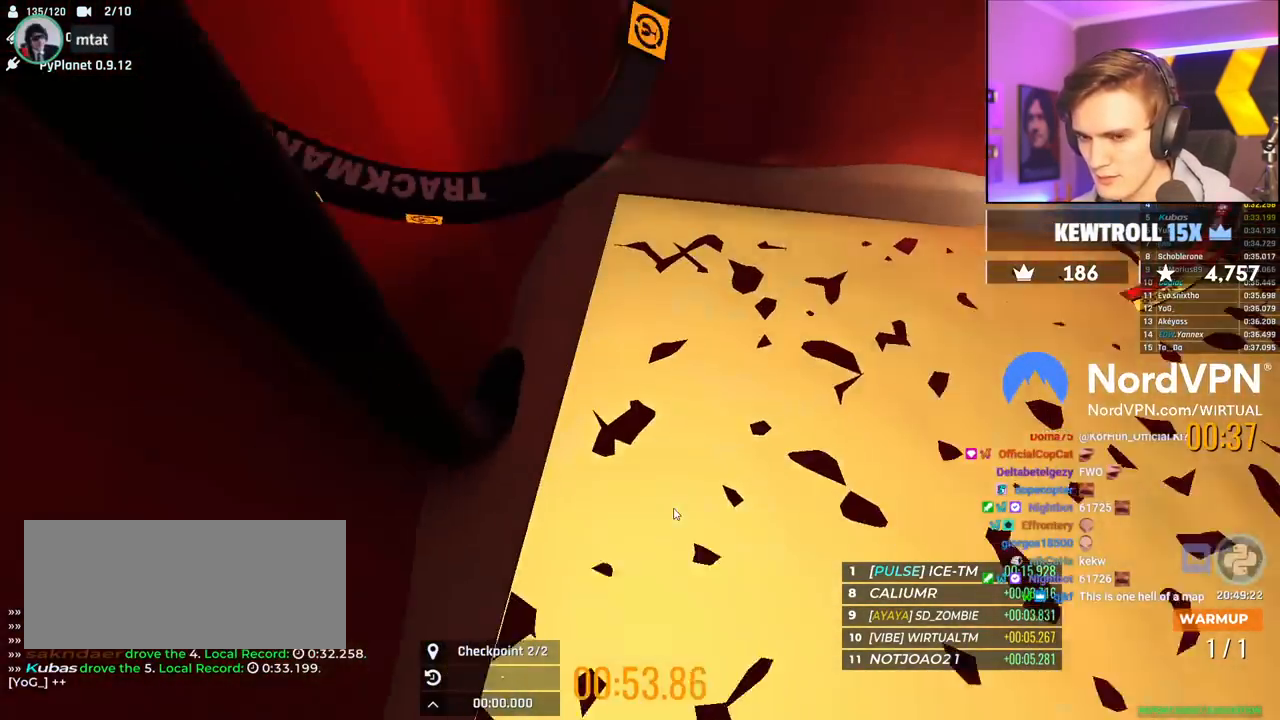
{"keys": ["down"], "events": []}
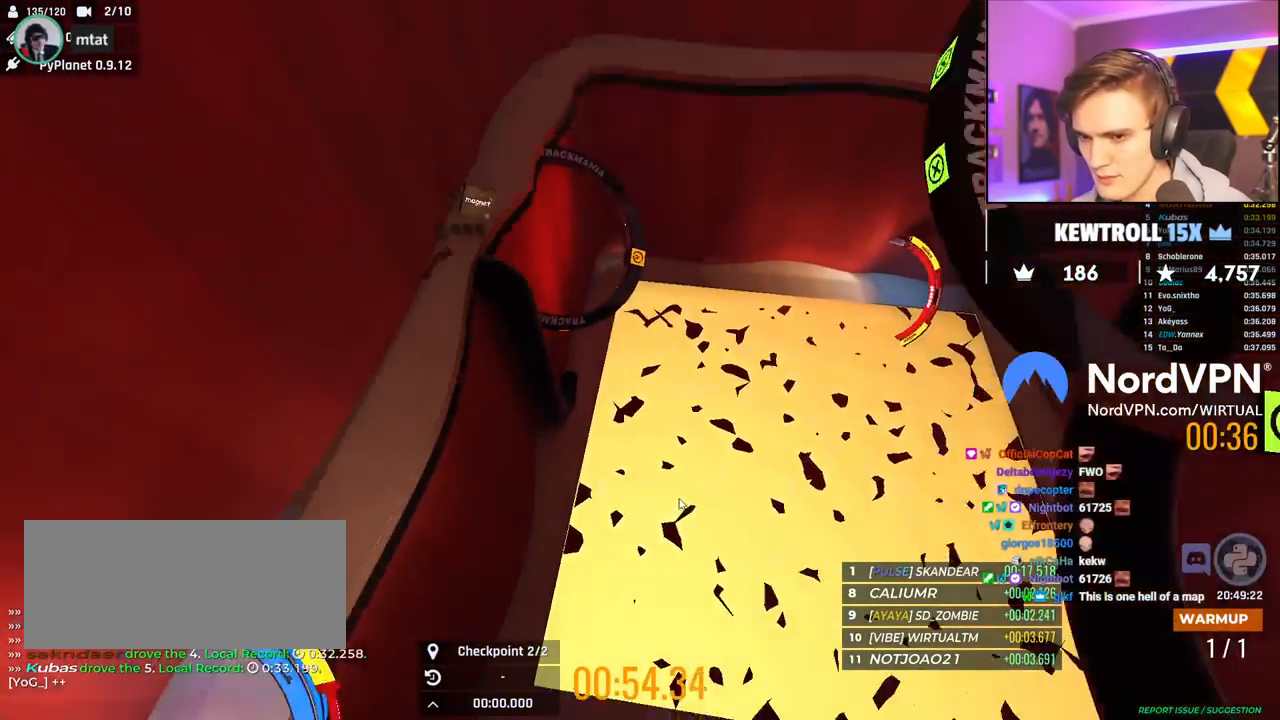
{"keys": ["left", "up"], "events": [[50, "down", "up"], [50, "left", "down"], [150, "left", "up"], [284, "left", "down"], [384, "up", "down"]]}
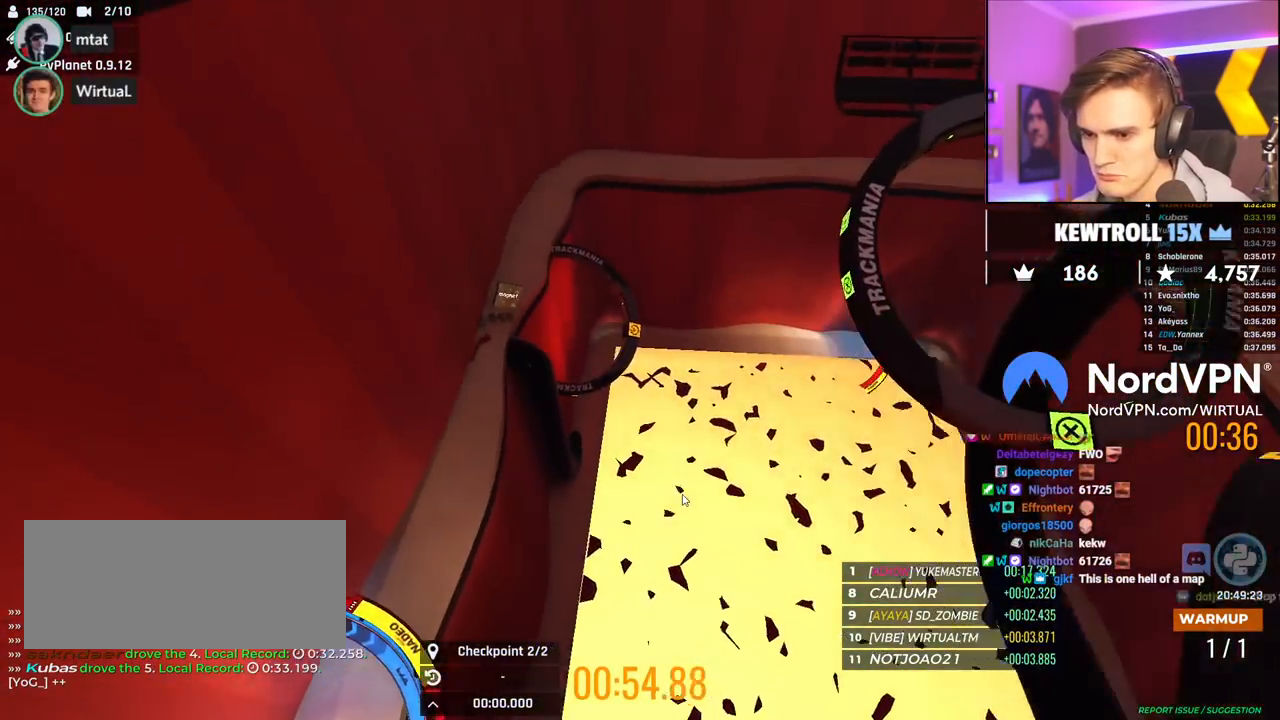
{"keys": ["left", "up"], "events": []}
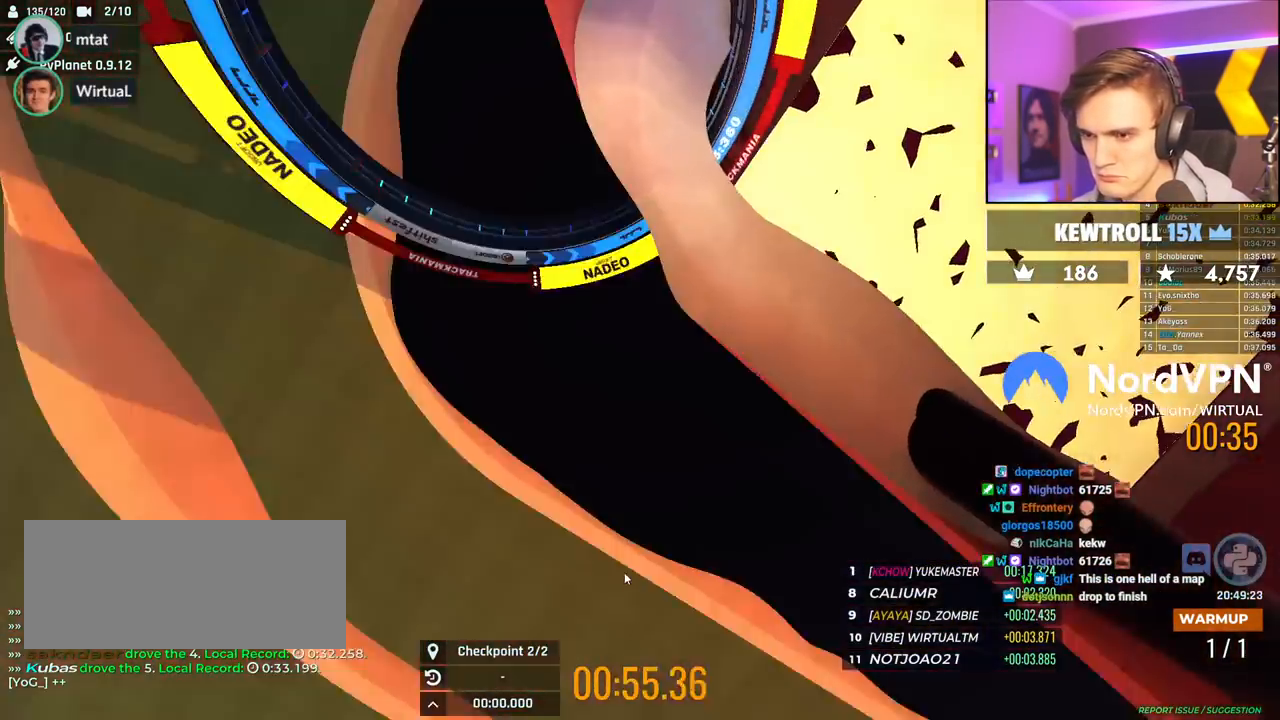
{"keys": ["left"], "events": [[84, "left", "up"], [317, "up", "up"], [450, "left", "down"]]}
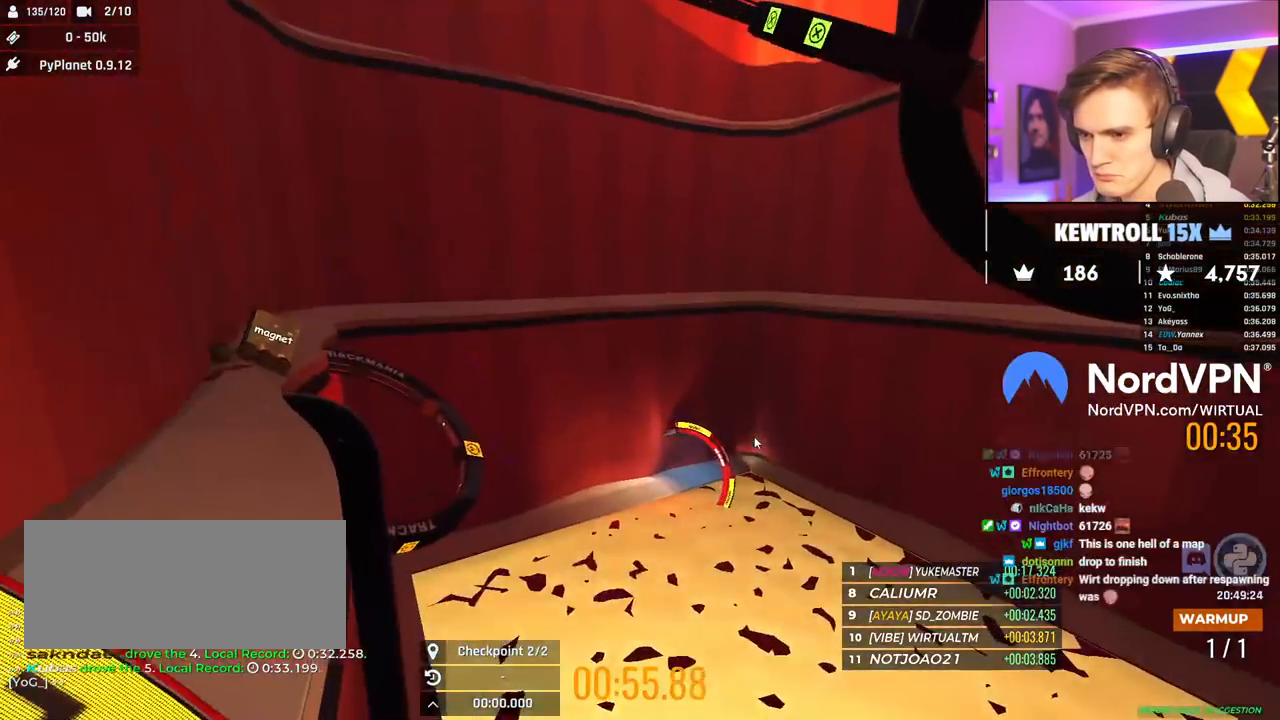
{"keys": ["up"], "events": [[334, "left", "up"], [434, "up", "down"]]}
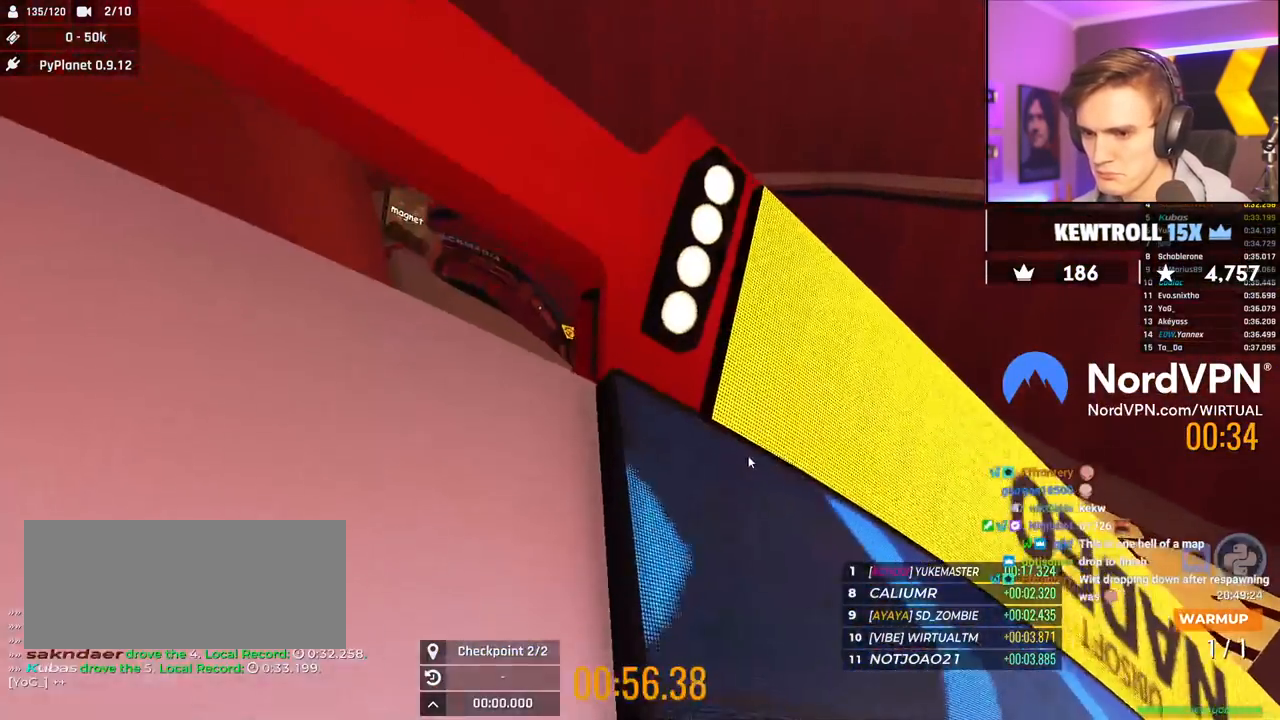
{"keys": ["up"], "events": [[67, "left", "down"], [200, "left", "up"], [200, "up", "up"], [450, "up", "down"]]}
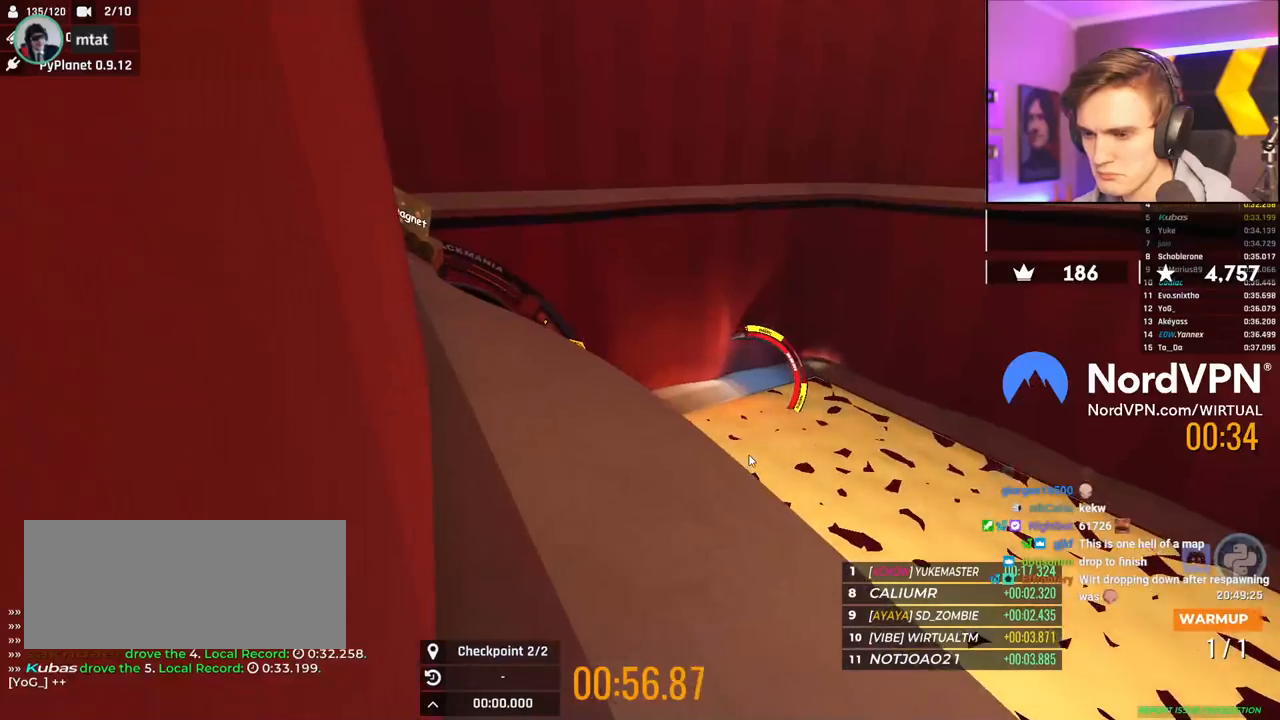
{"keys": ["up"], "events": [[184, "right", "down"], [367, "right", "up"]]}